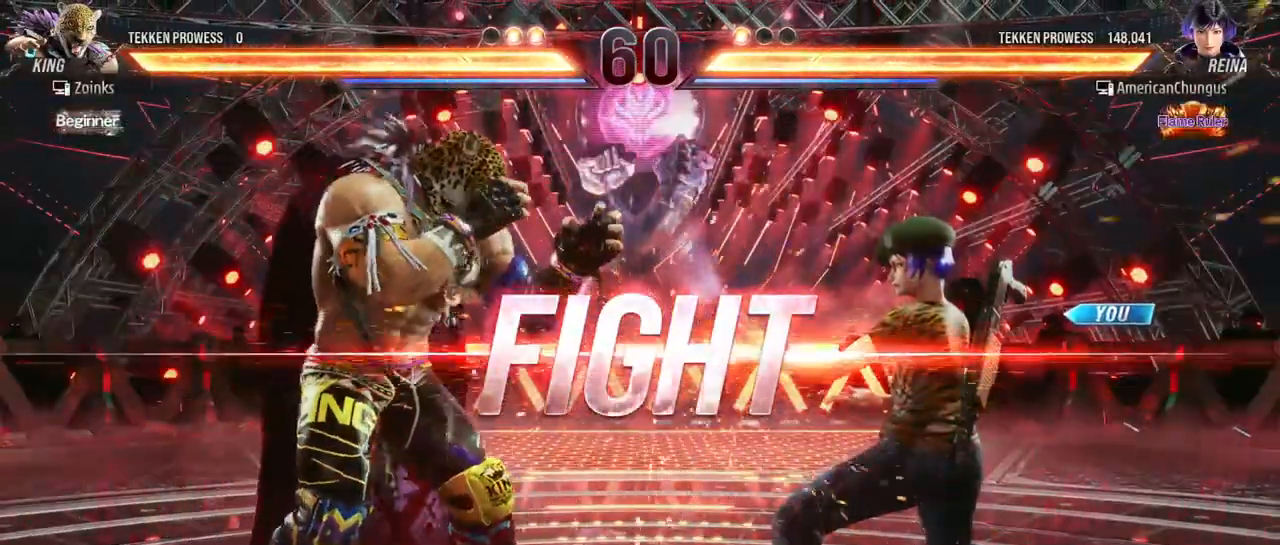
Gameplay with a controller (arcade stick); each line is a JSON object with the inputs held at the frame after it. "events" lists button and stick changes between this image and that frame as [ms after this image, input, new state], when the widget could be followed in between. Not read: L3 R3.
{"buttons": [], "left_stick": "center", "events": [[283, "SQUARE", "down"], [333, "SQUARE", "up"], [400, "SQUARE", "down"], [500, "SQUARE", "up"]]}
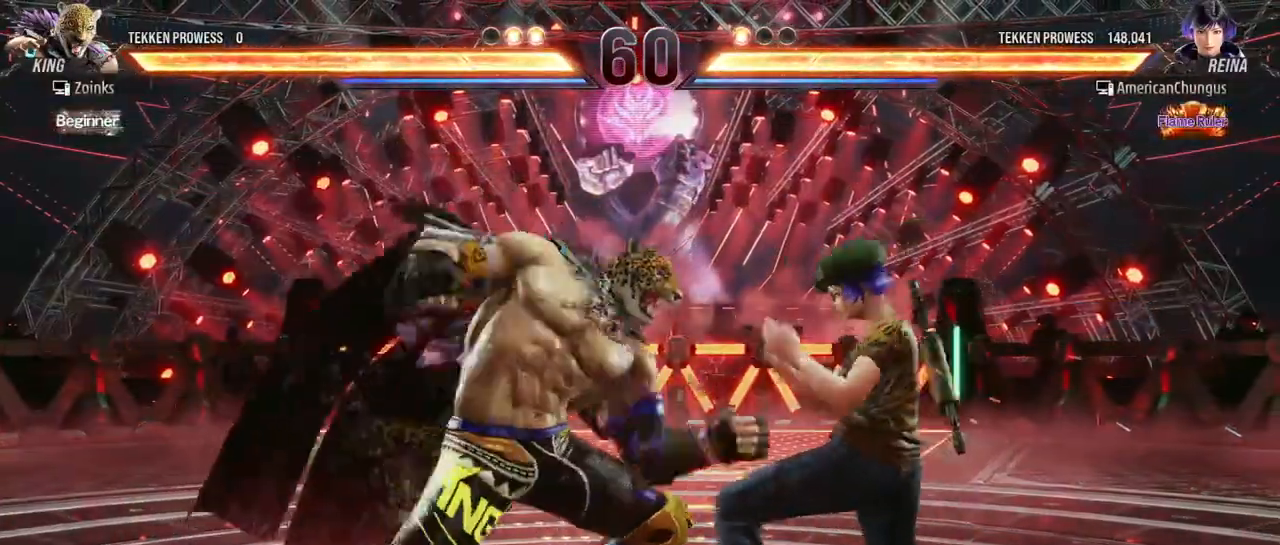
{"buttons": [], "left_stick": "right", "events": [[184, "left_stick", "right"]]}
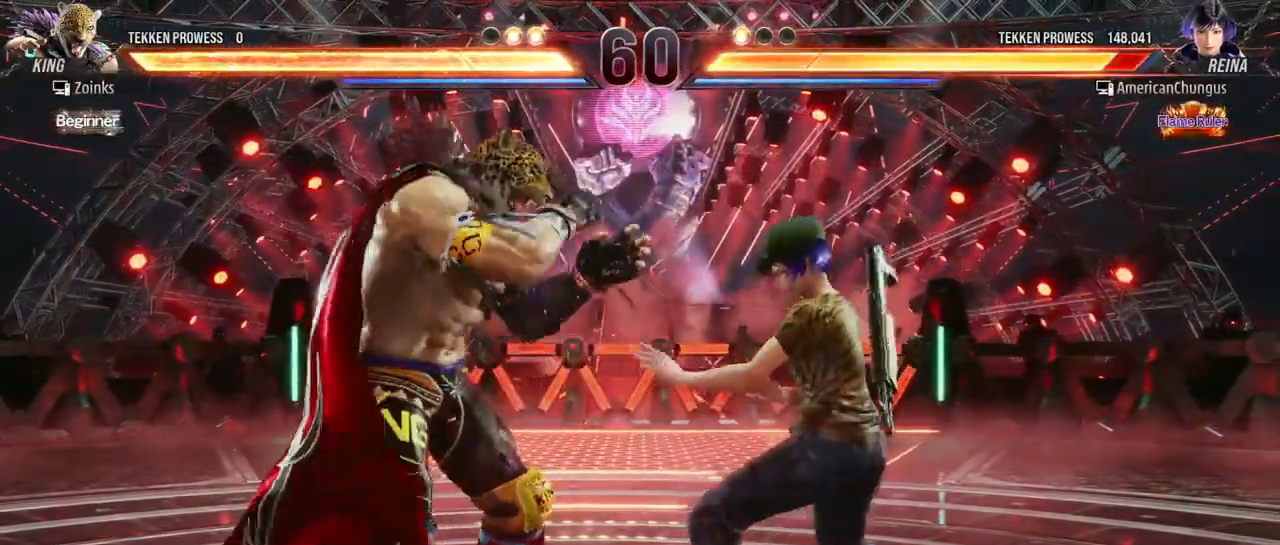
{"buttons": [], "left_stick": "right", "events": []}
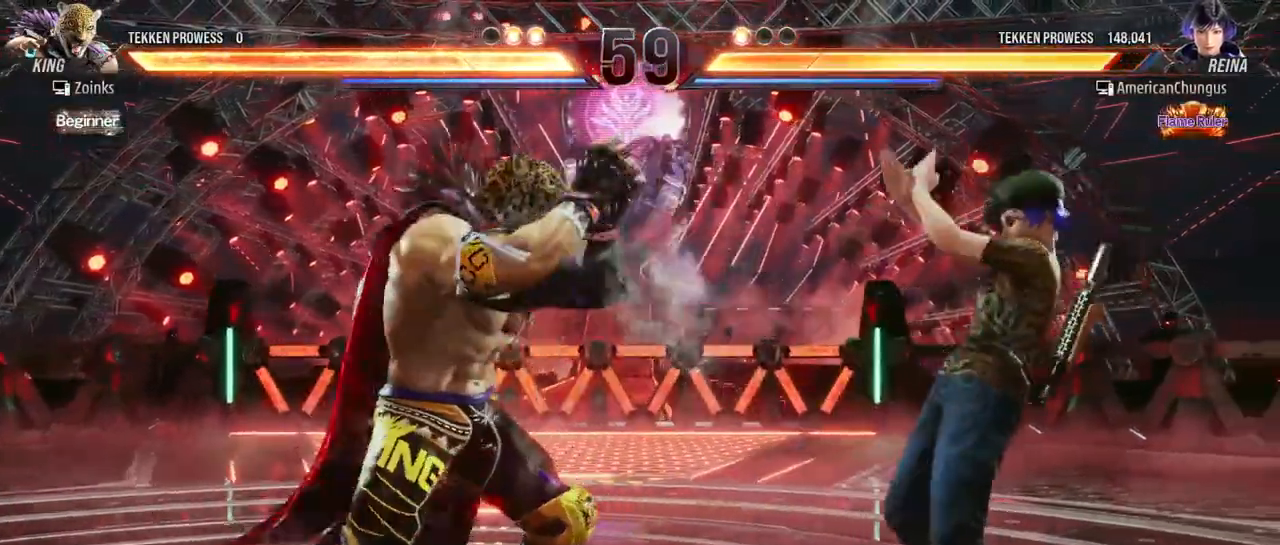
{"buttons": [], "left_stick": "center", "events": [[83, "left_stick", "center"], [150, "SQUARE", "down"], [200, "SQUARE", "up"], [267, "SQUARE", "down"], [367, "SQUARE", "up"]]}
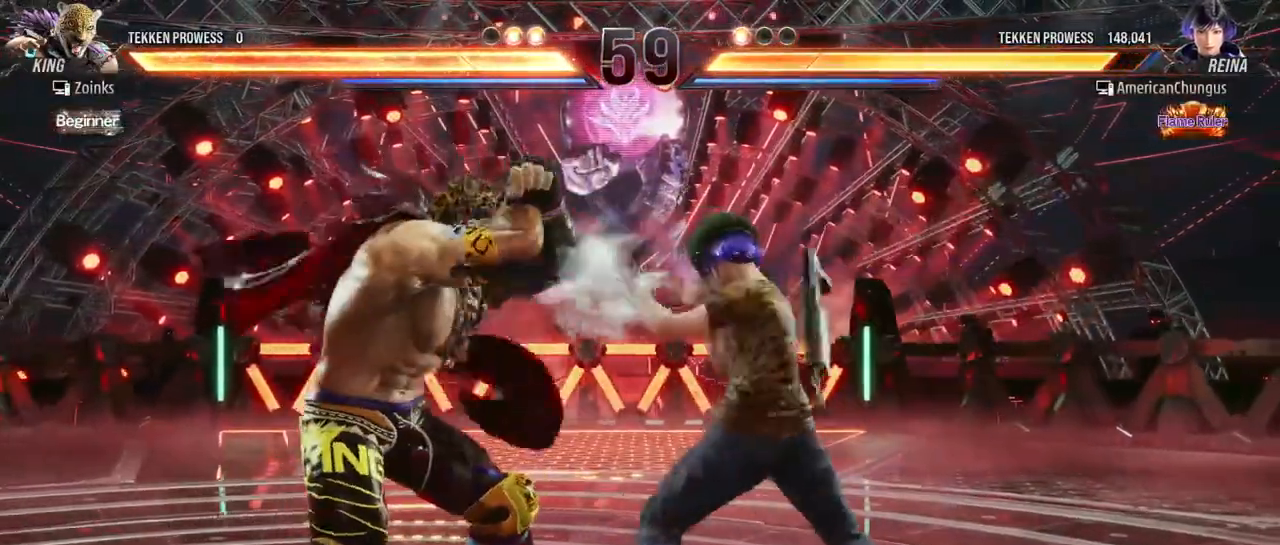
{"buttons": [], "left_stick": "down-right", "events": [[383, "left_stick", "down-right"], [400, "SQUARE", "down"], [500, "SQUARE", "up"]]}
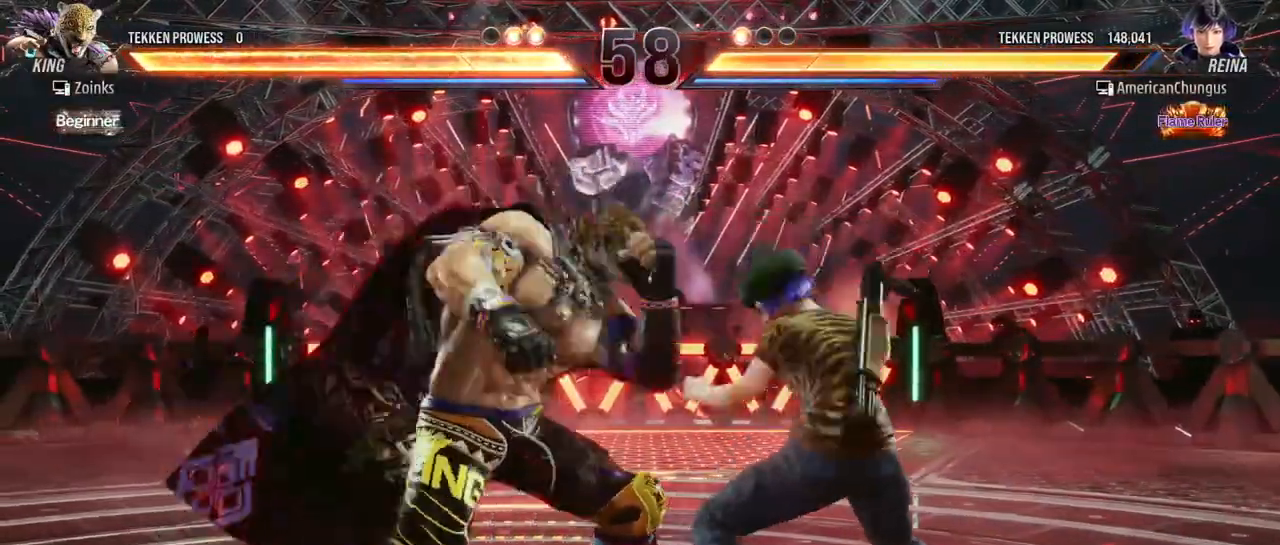
{"buttons": [], "left_stick": "center", "events": [[67, "left_stick", "center"], [400, "left_stick", "left"], [484, "left_stick", "center"]]}
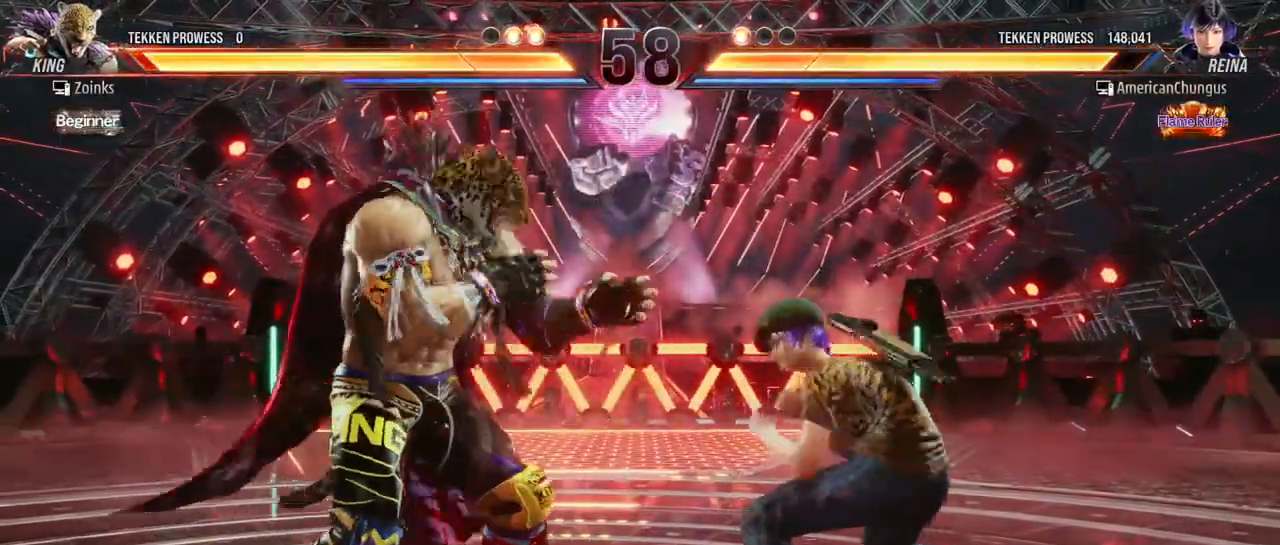
{"buttons": [], "left_stick": "center", "events": [[50, "left_stick", "left"], [200, "left_stick", "right"], [317, "left_stick", "left"], [350, "CIRCLE", "down"], [433, "CIRCLE", "up"], [467, "left_stick", "center"]]}
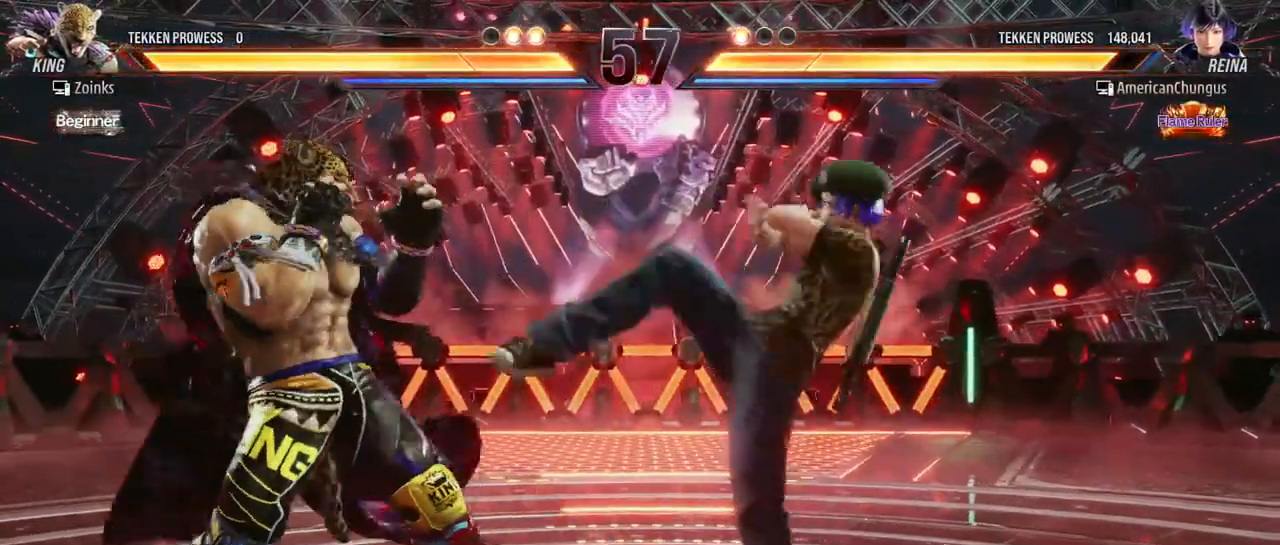
{"buttons": [], "left_stick": "center", "events": []}
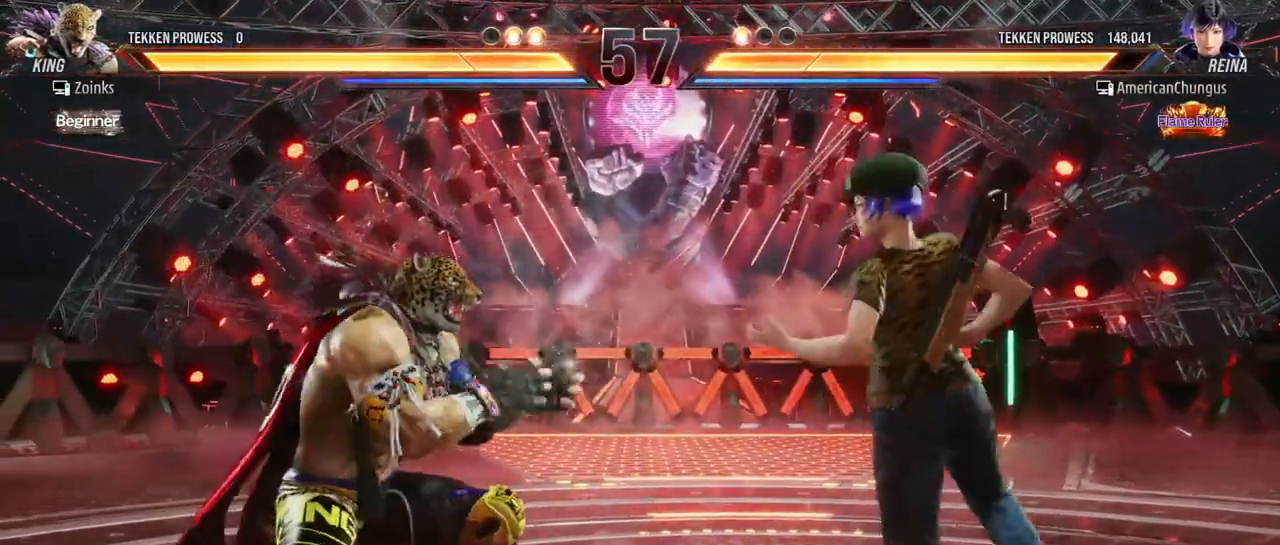
{"buttons": [], "left_stick": "center", "events": [[16, "SQUARE", "down"], [83, "SQUARE", "up"], [166, "SQUARE", "down"], [266, "SQUARE", "up"]]}
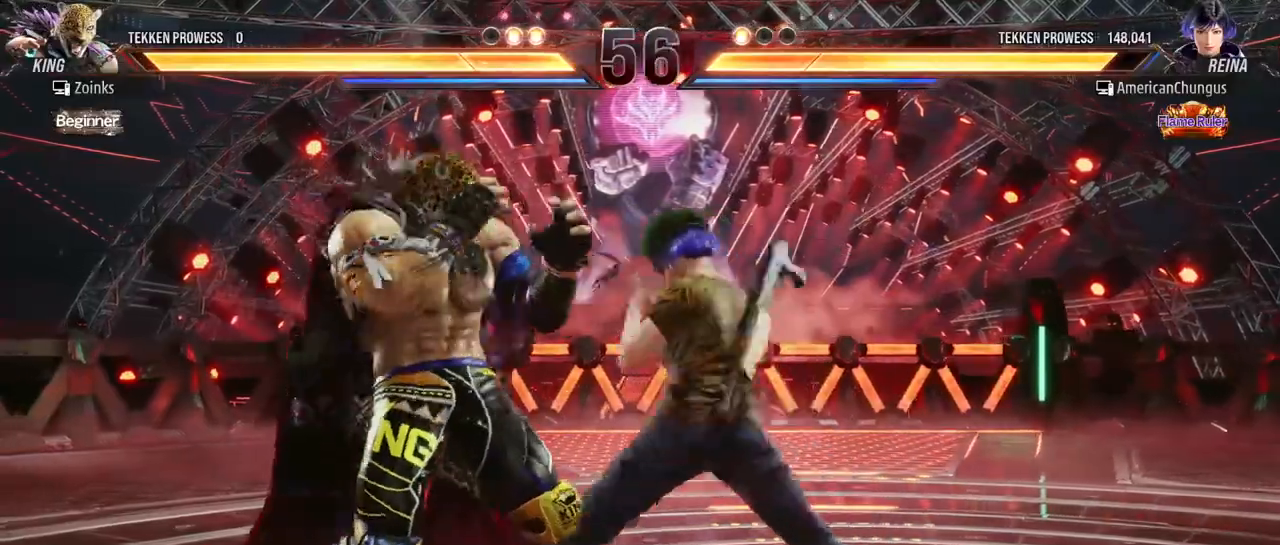
{"buttons": [], "left_stick": "right", "events": [[217, "left_stick", "down"], [300, "left_stick", "center"], [400, "left_stick", "right"]]}
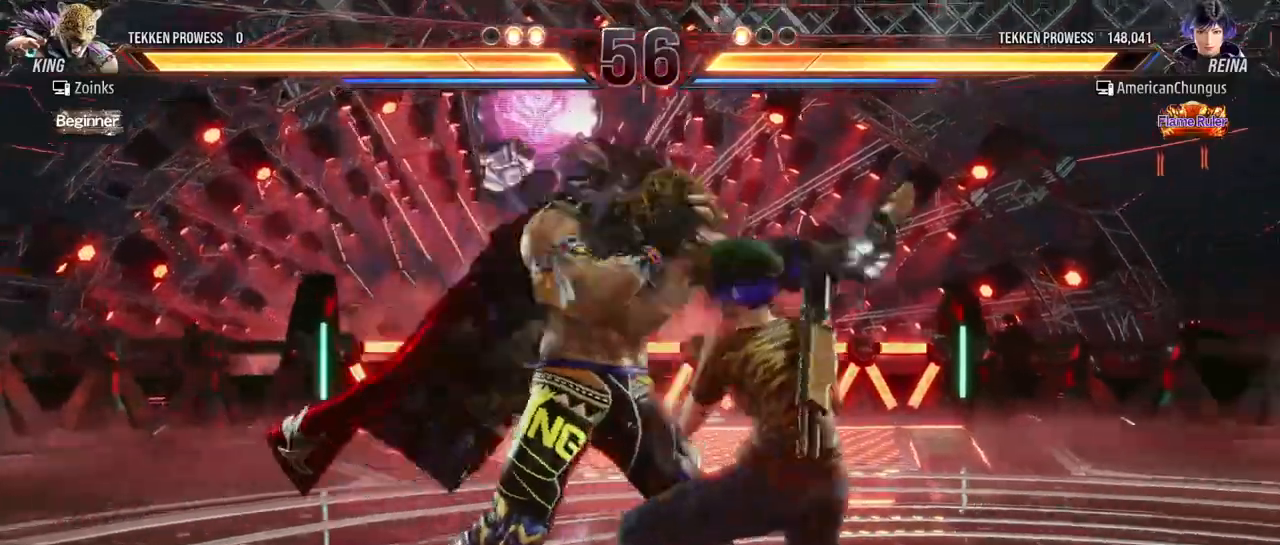
{"buttons": [], "left_stick": "right", "events": [[283, "TRIANGLE", "down"], [367, "TRIANGLE", "up"]]}
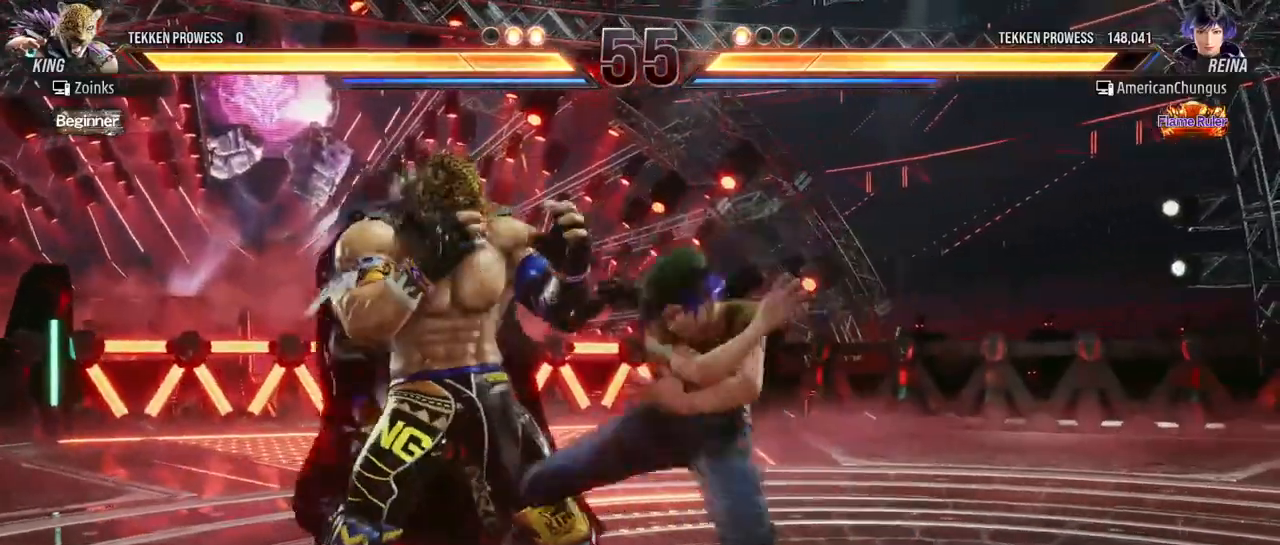
{"buttons": [], "left_stick": "right", "events": [[33, "left_stick", "center"], [450, "left_stick", "right"]]}
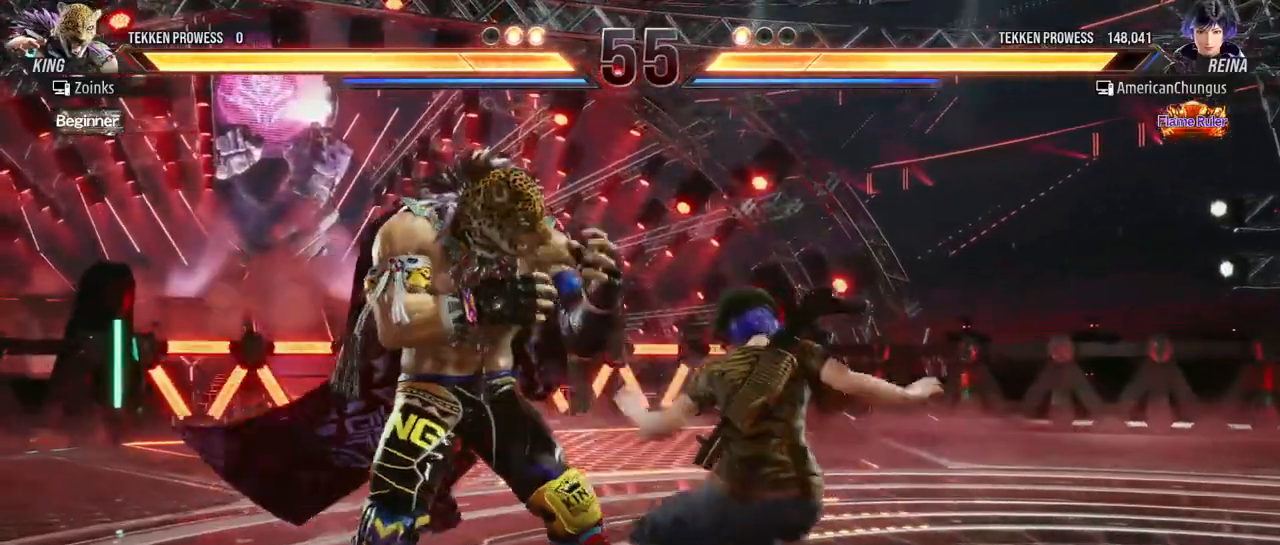
{"buttons": [], "left_stick": "right", "events": [[50, "left_stick", "center"], [133, "left_stick", "right"]]}
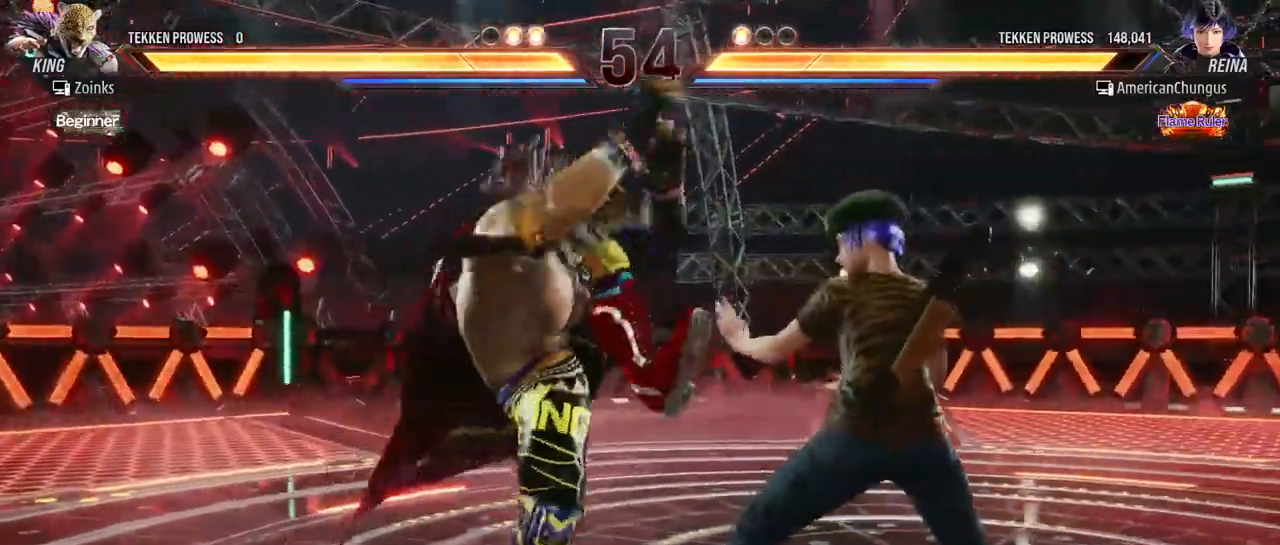
{"buttons": [], "left_stick": "right", "events": [[267, "left_stick", "center"], [434, "left_stick", "right"]]}
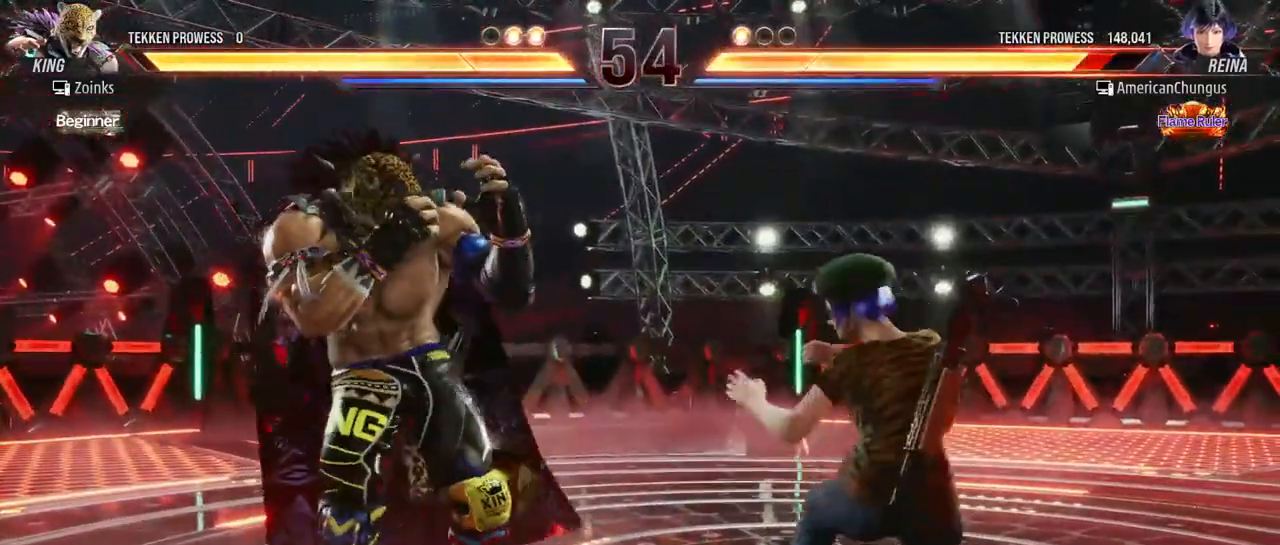
{"buttons": [], "left_stick": "right", "events": [[33, "left_stick", "center"], [100, "left_stick", "right"]]}
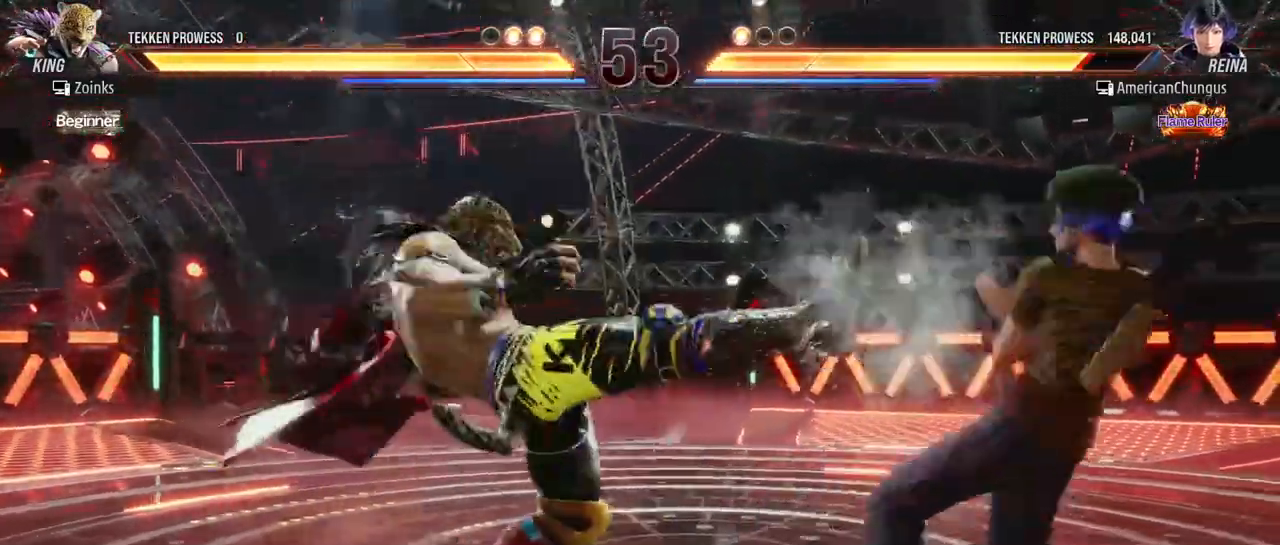
{"buttons": [], "left_stick": "center", "events": [[83, "left_stick", "center"], [217, "SQUARE", "down"], [284, "SQUARE", "up"], [350, "SQUARE", "down"], [450, "SQUARE", "up"]]}
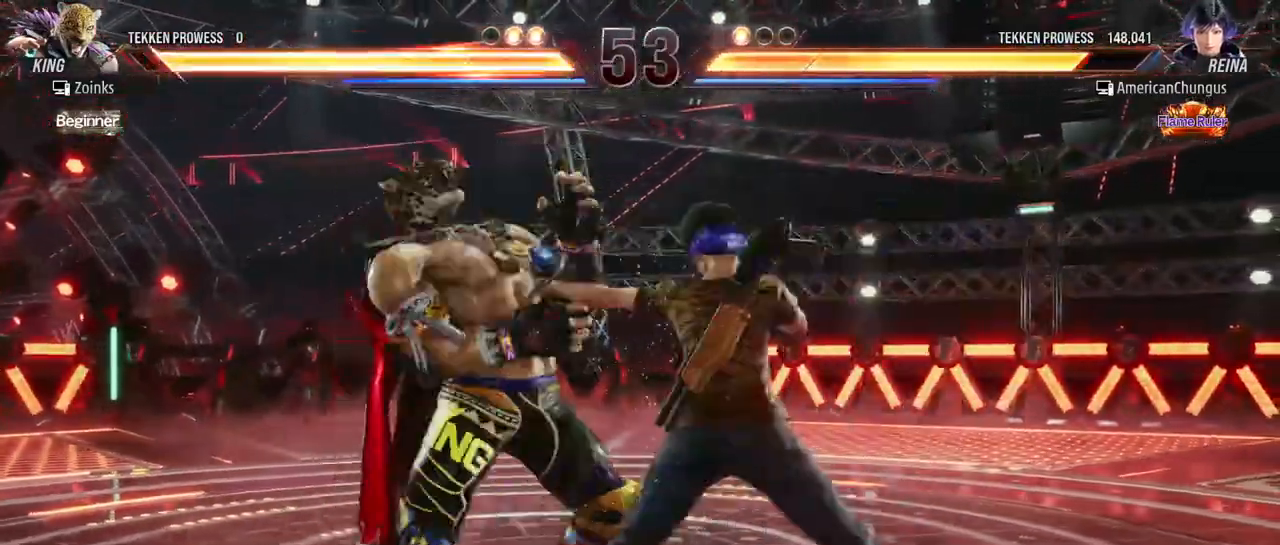
{"buttons": [], "left_stick": "left", "events": [[166, "TRIANGLE", "down"], [216, "TRIANGLE", "up"], [333, "left_stick", "left"], [433, "CIRCLE", "down"], [467, "CIRCLE", "up"]]}
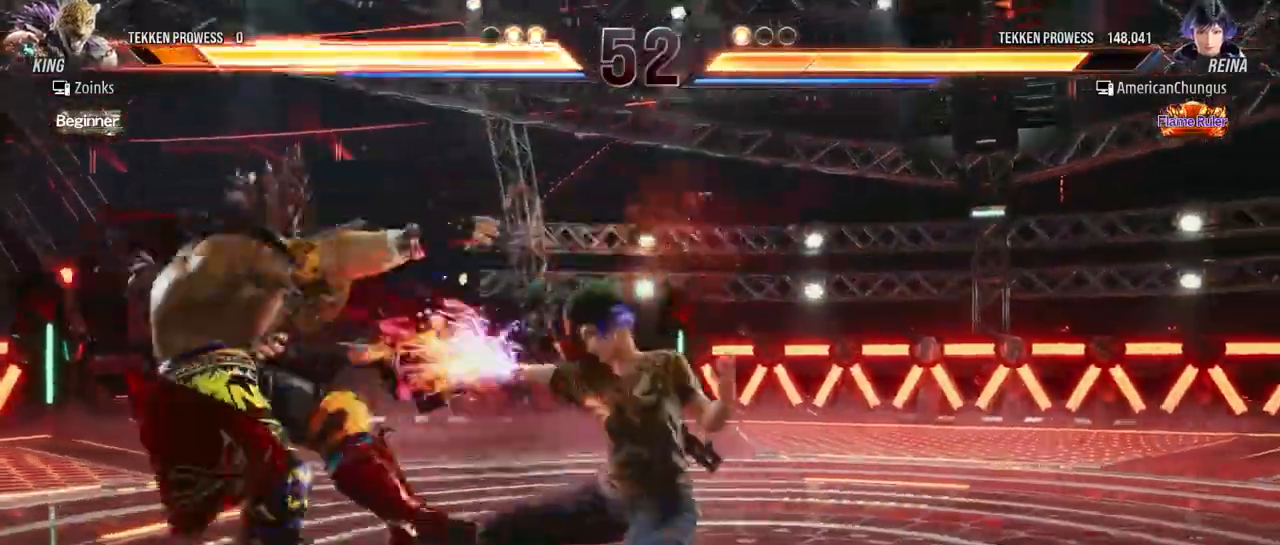
{"buttons": [], "left_stick": "left", "events": [[100, "CIRCLE", "down"], [150, "CIRCLE", "up"], [250, "CIRCLE", "down"], [317, "CIRCLE", "up"], [400, "CIRCLE", "down"], [451, "CIRCLE", "up"]]}
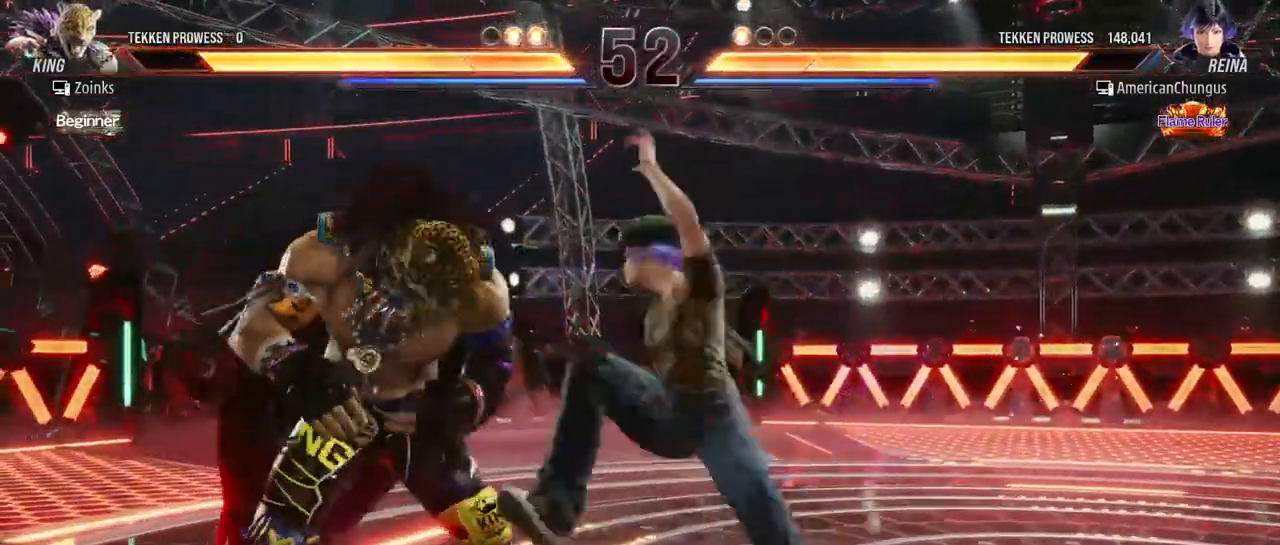
{"buttons": [], "left_stick": "center", "events": [[50, "CIRCLE", "down"], [133, "CIRCLE", "up"], [266, "left_stick", "center"]]}
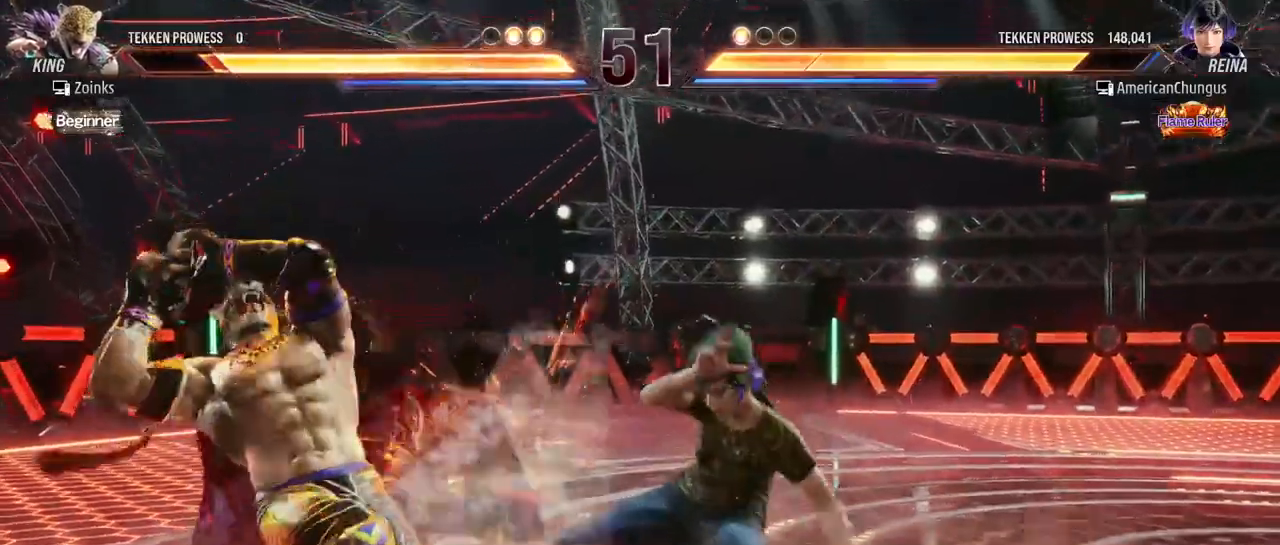
{"buttons": [], "left_stick": "center", "events": [[167, "left_stick", "down-left"], [234, "SQUARE", "down"], [284, "SQUARE", "up"], [384, "SQUARE", "down"], [400, "left_stick", "center"], [467, "SQUARE", "up"]]}
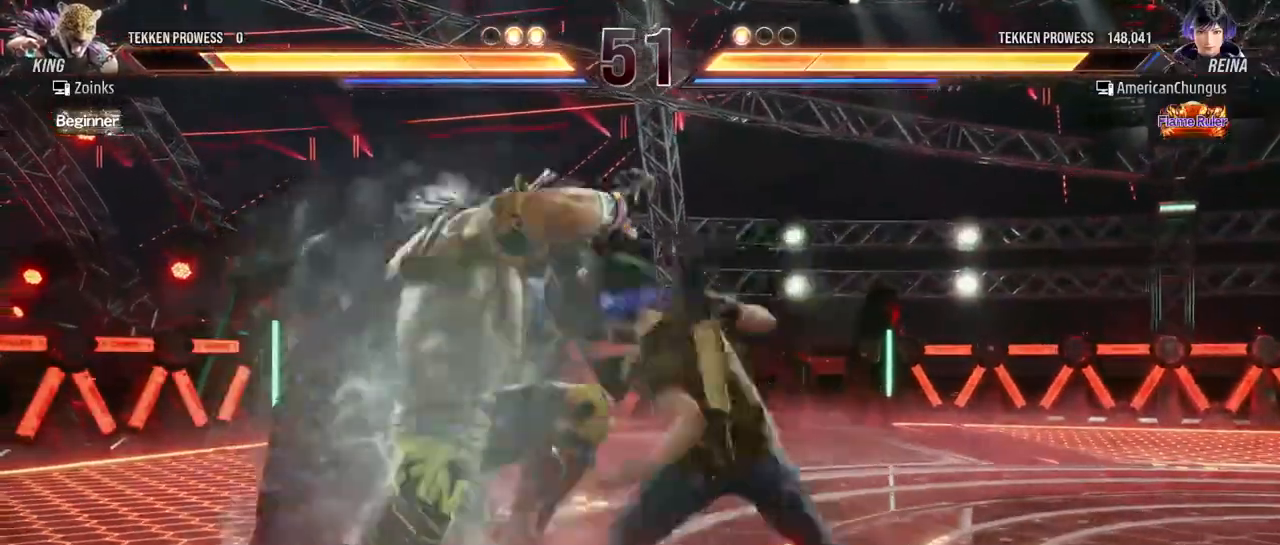
{"buttons": [], "left_stick": "right", "events": [[383, "left_stick", "right"]]}
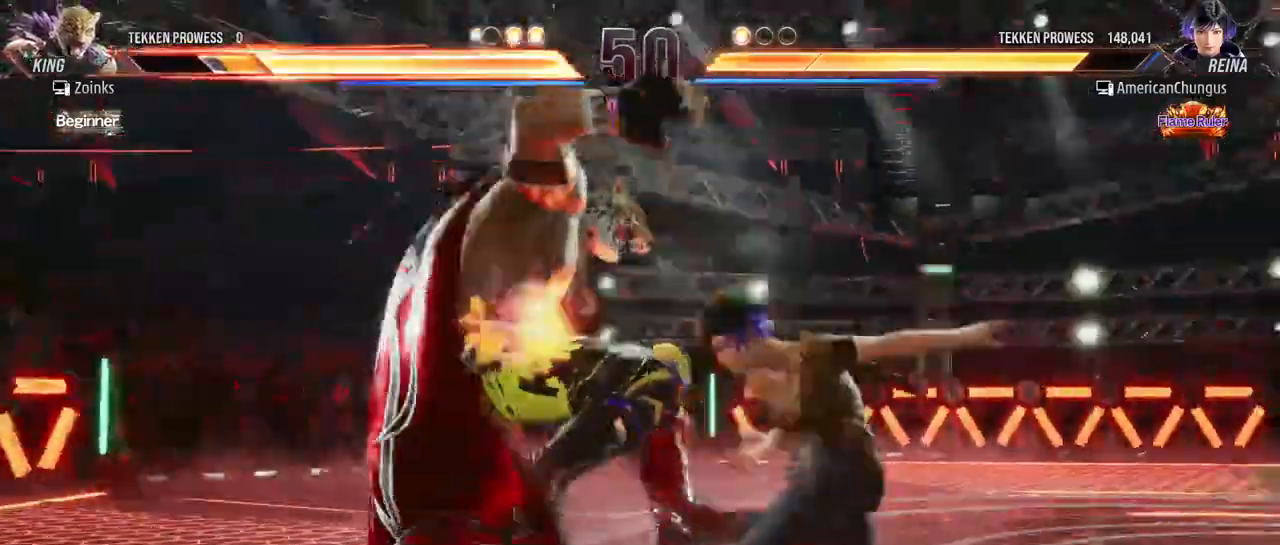
{"buttons": [], "left_stick": "right", "events": []}